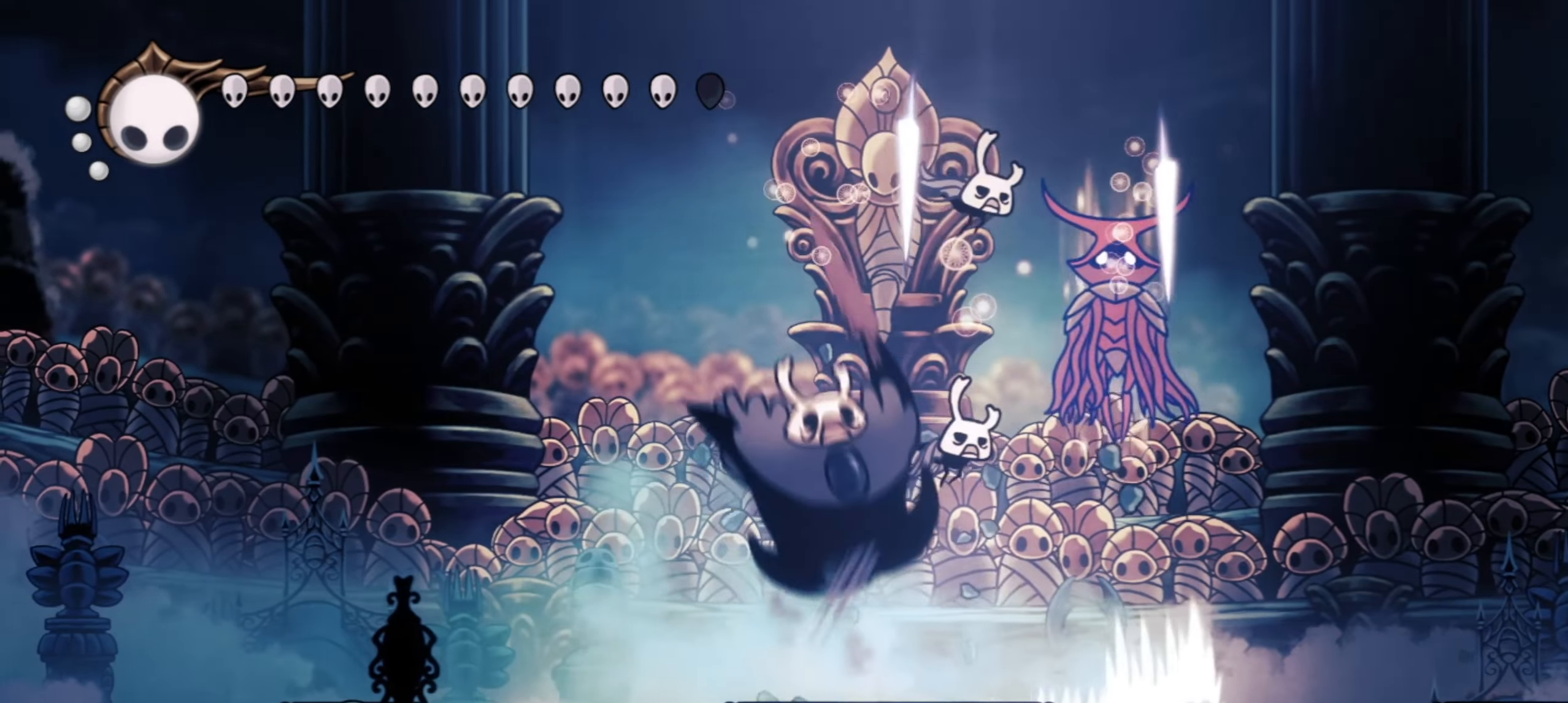
Gameplay with keyboard; each line is a JSON object with the keys held at the frame after it. "events" lists presses ("down") and releases ("up") of "a", "c", "d", "down", "f", "i", "left", "right", "s", "up", "x" and "z" between this image and that frame as [ms after this image, input, new state], when the widget could be followed in between. No other keys are recorded. Mouse input is not recorded.
{"keys": [], "events": [[33, "right", "up"], [33, "x", "up"], [33, "z", "up"], [133, "x", "down"], [133, "z", "down"], [183, "z", "up"], [233, "x", "up"], [317, "x", "down"], [367, "x", "up"]]}
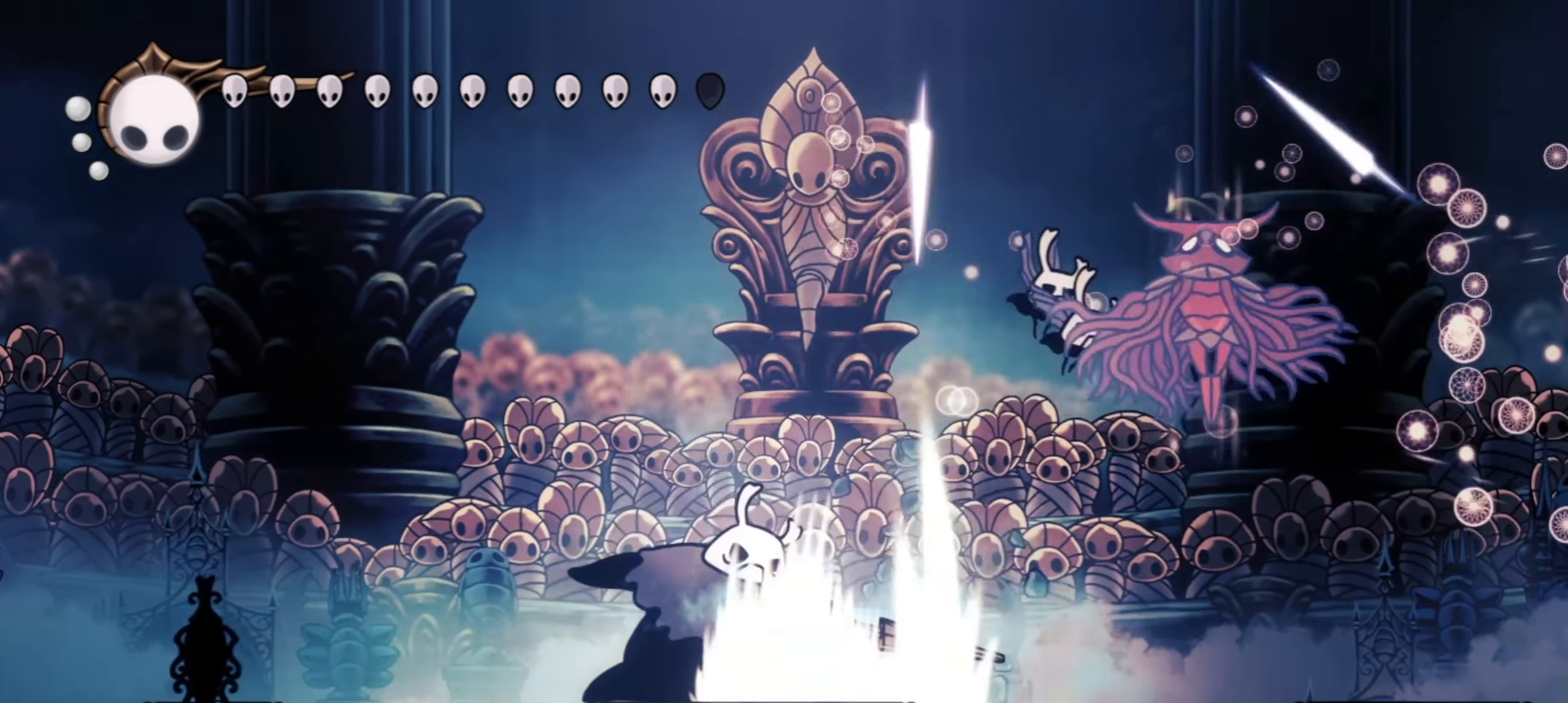
{"keys": [], "events": [[50, "z", "down"], [100, "x", "down"], [150, "z", "up"], [183, "x", "up"]]}
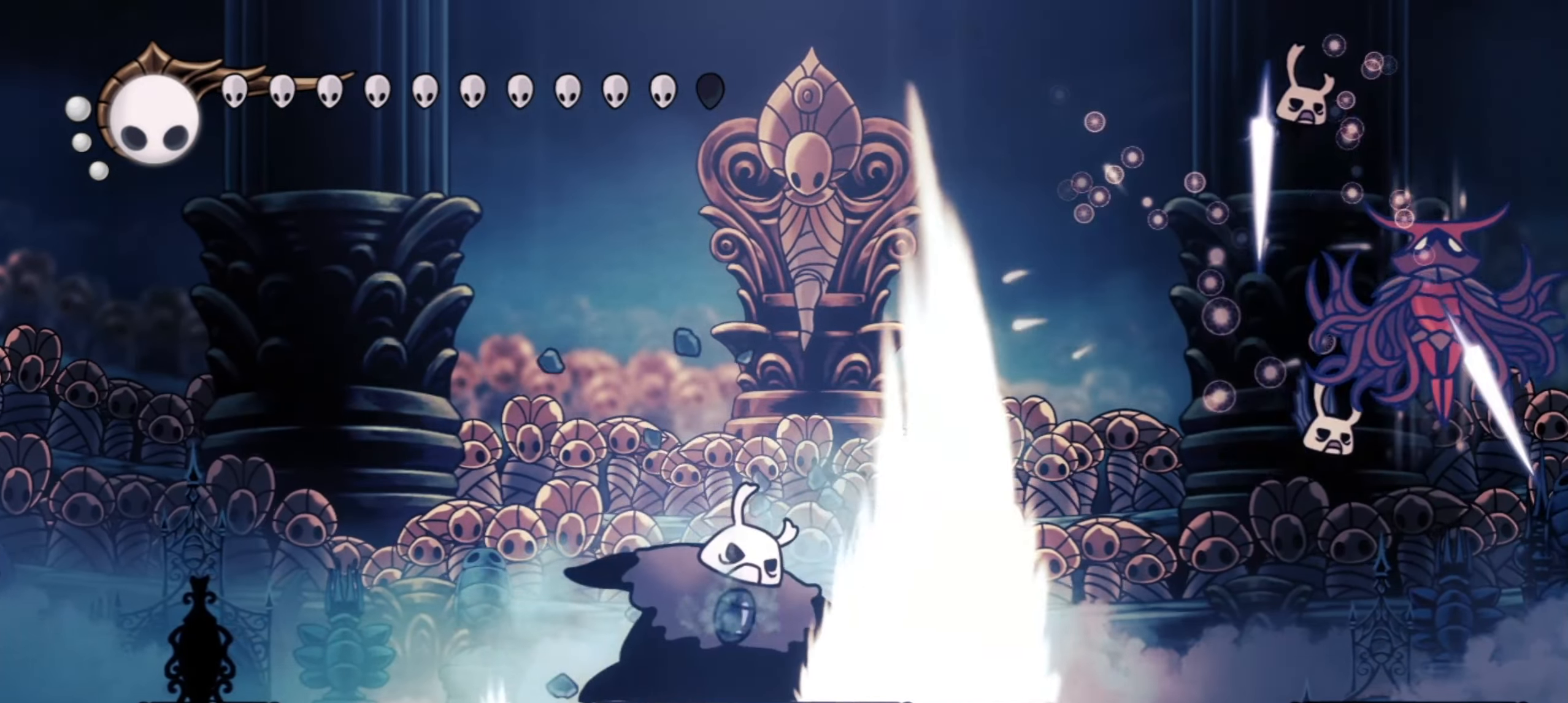
{"keys": ["x", "z"], "events": [[17, "right", "down"], [167, "right", "up"], [433, "z", "down"], [483, "x", "down"]]}
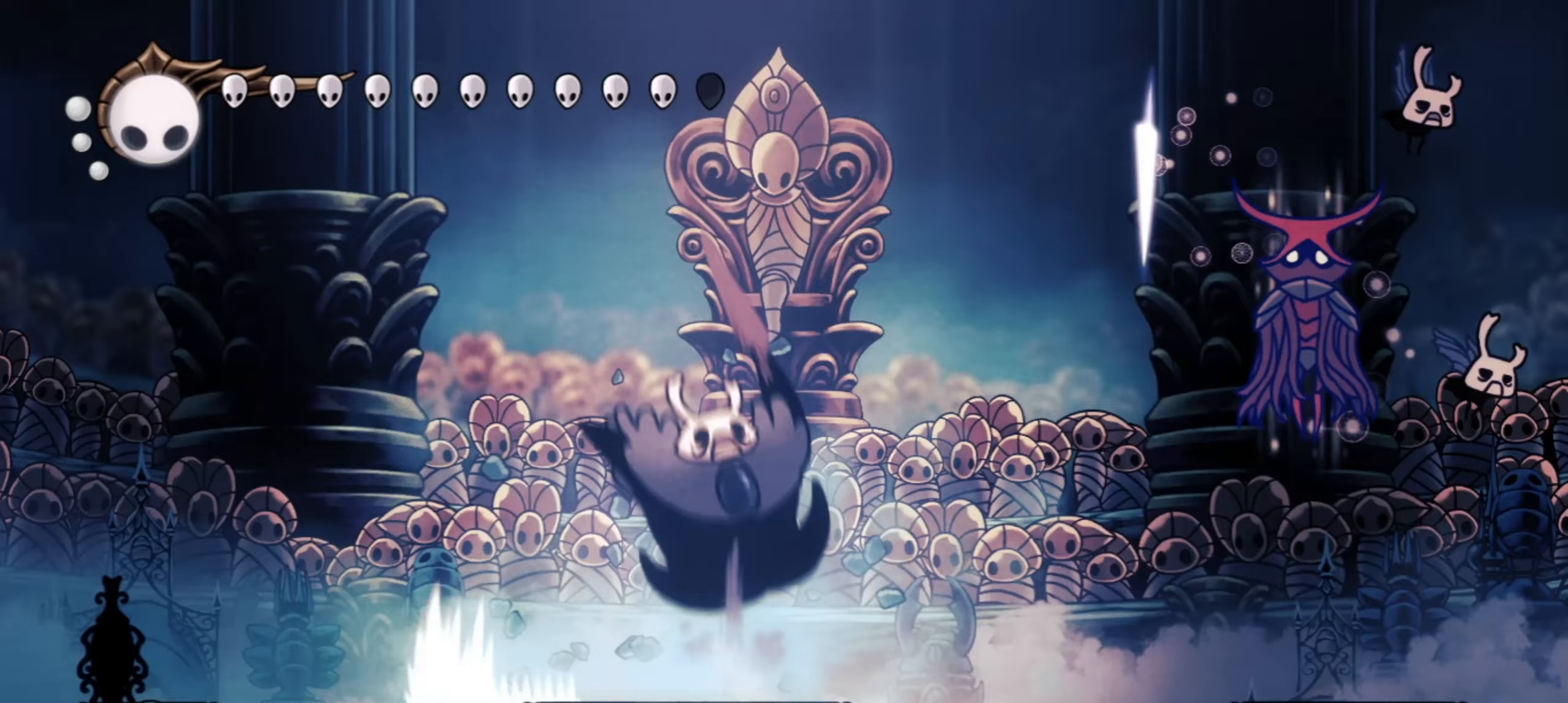
{"keys": [], "events": [[83, "x", "up"], [83, "z", "up"], [417, "x", "down"], [417, "z", "down"], [500, "x", "up"], [500, "z", "up"]]}
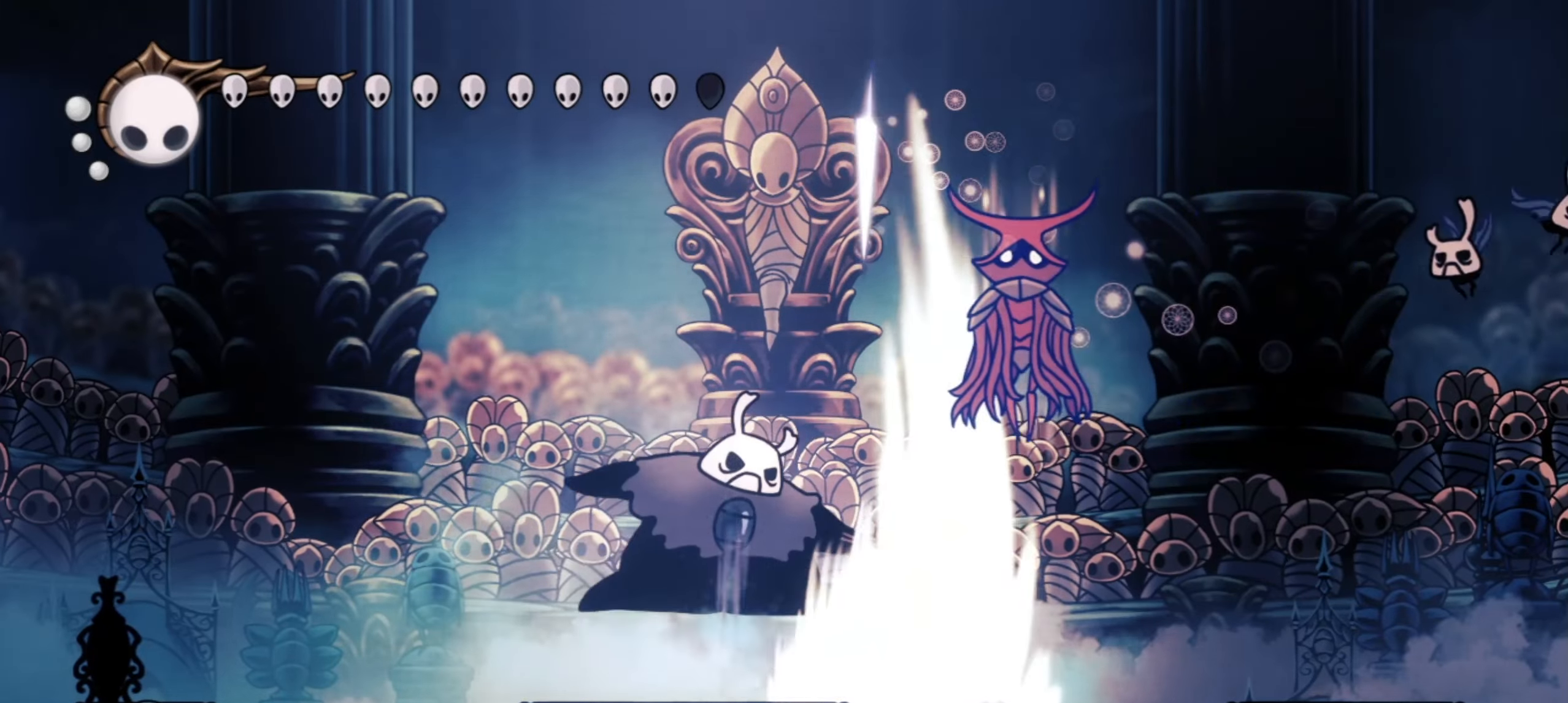
{"keys": [], "events": [[150, "z", "down"], [200, "x", "down"], [250, "x", "up"], [250, "z", "up"], [333, "x", "down"], [333, "z", "down"], [383, "x", "up"], [383, "z", "up"]]}
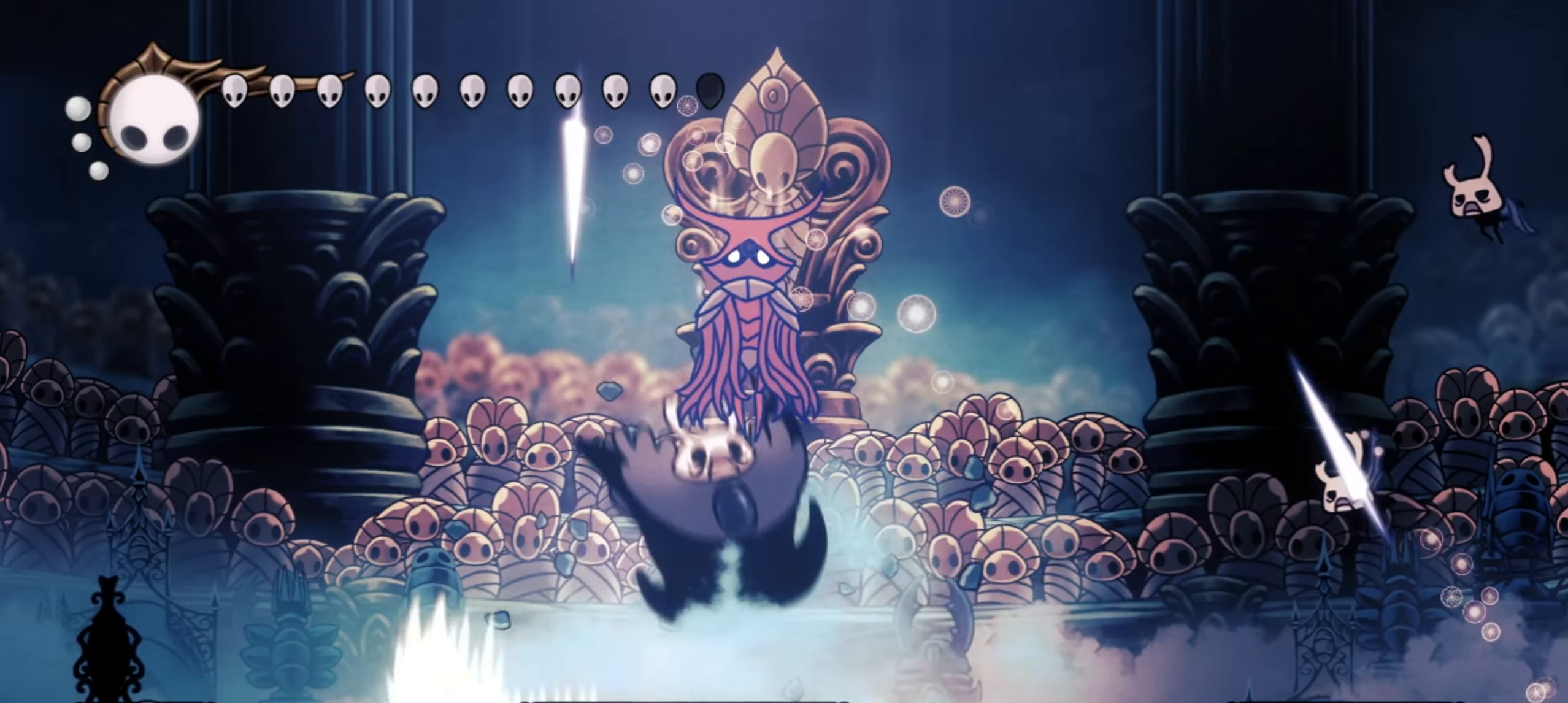
{"keys": [], "events": [[133, "x", "down"], [167, "x", "up"], [350, "left", "down"], [500, "left", "up"]]}
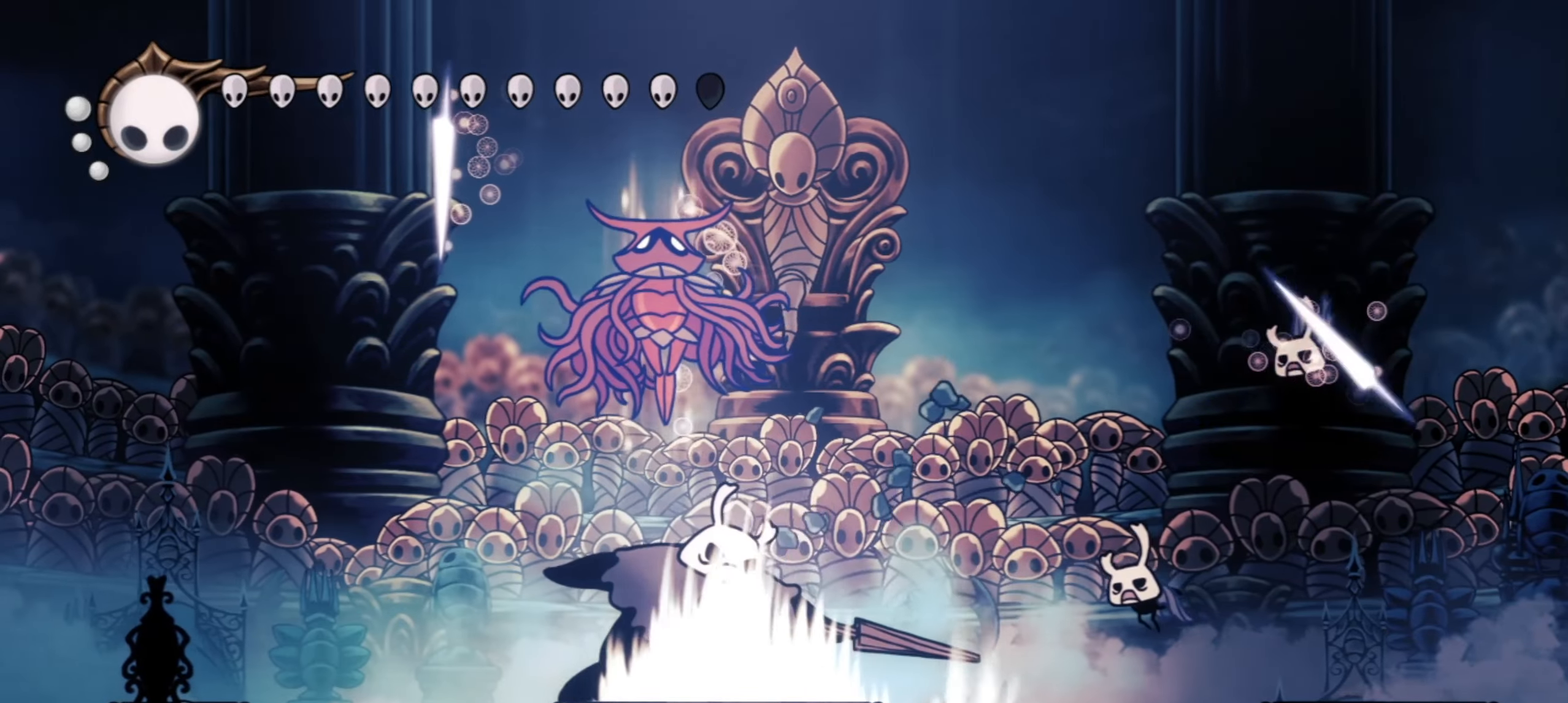
{"keys": ["z"], "events": [[467, "z", "down"]]}
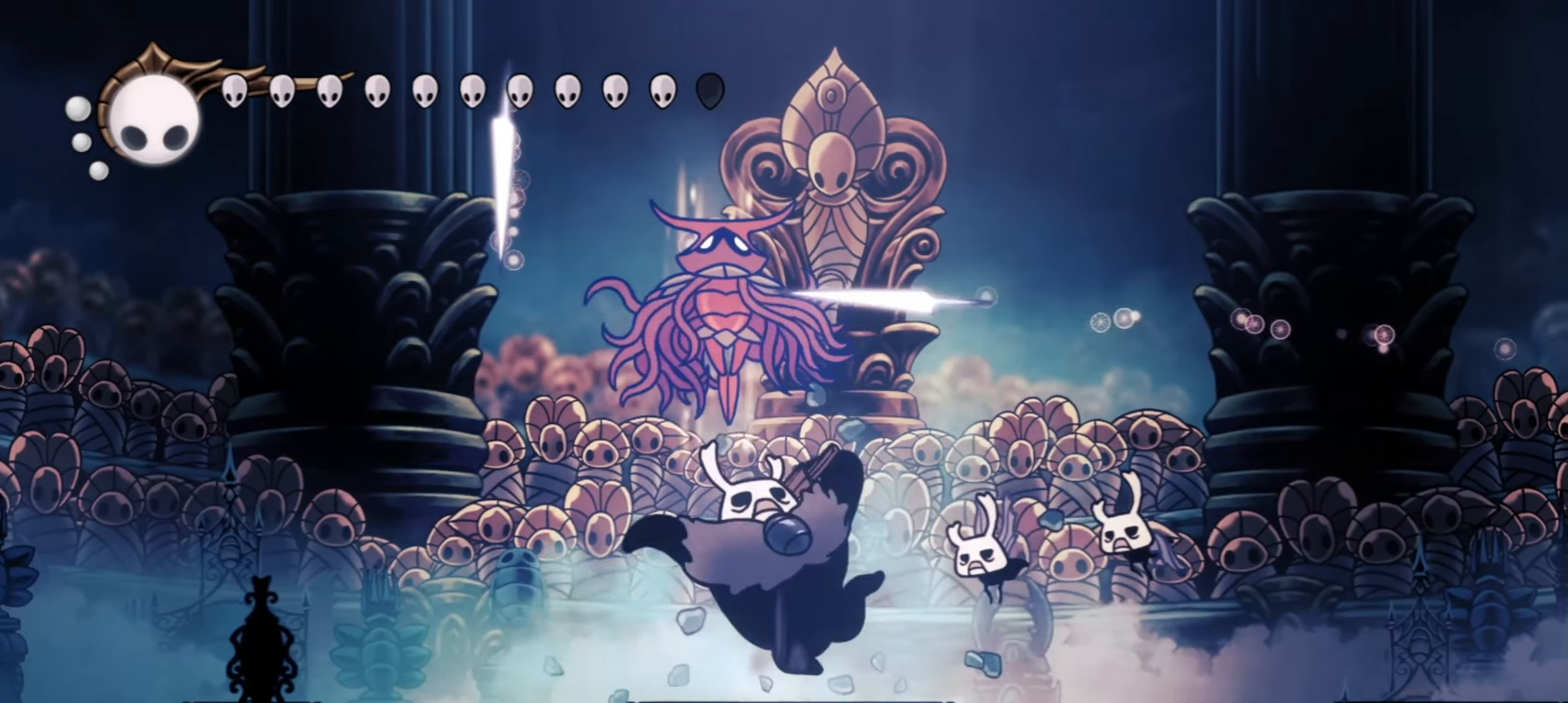
{"keys": ["left", "x", "z"], "events": [[100, "z", "up"], [150, "right", "down"], [383, "left", "down"], [383, "right", "up"], [433, "z", "down"], [467, "x", "down"]]}
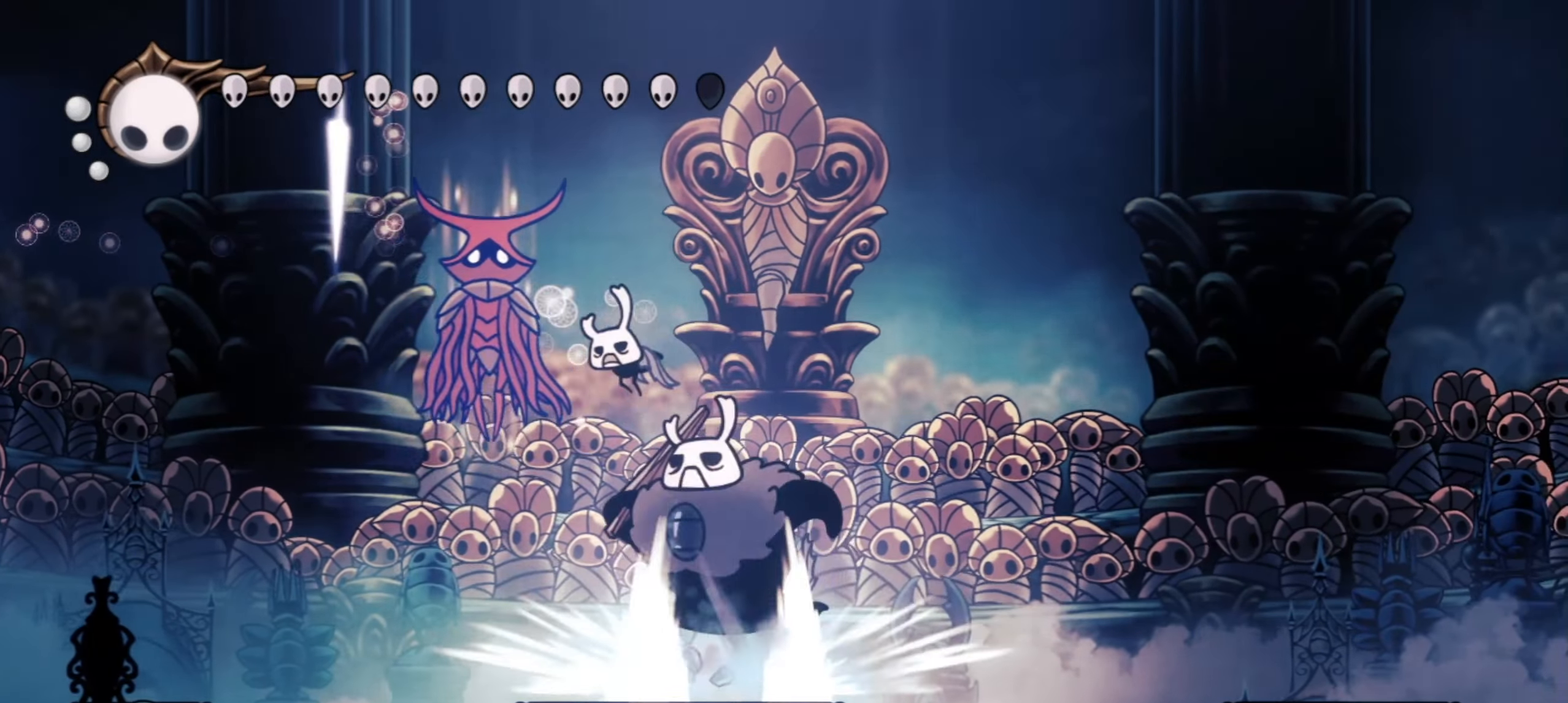
{"keys": ["z"], "events": [[67, "left", "up"], [67, "x", "up"], [67, "z", "up"], [167, "z", "down"], [200, "x", "down"], [300, "x", "up"], [300, "z", "up"], [450, "x", "down"], [450, "z", "down"], [500, "x", "up"]]}
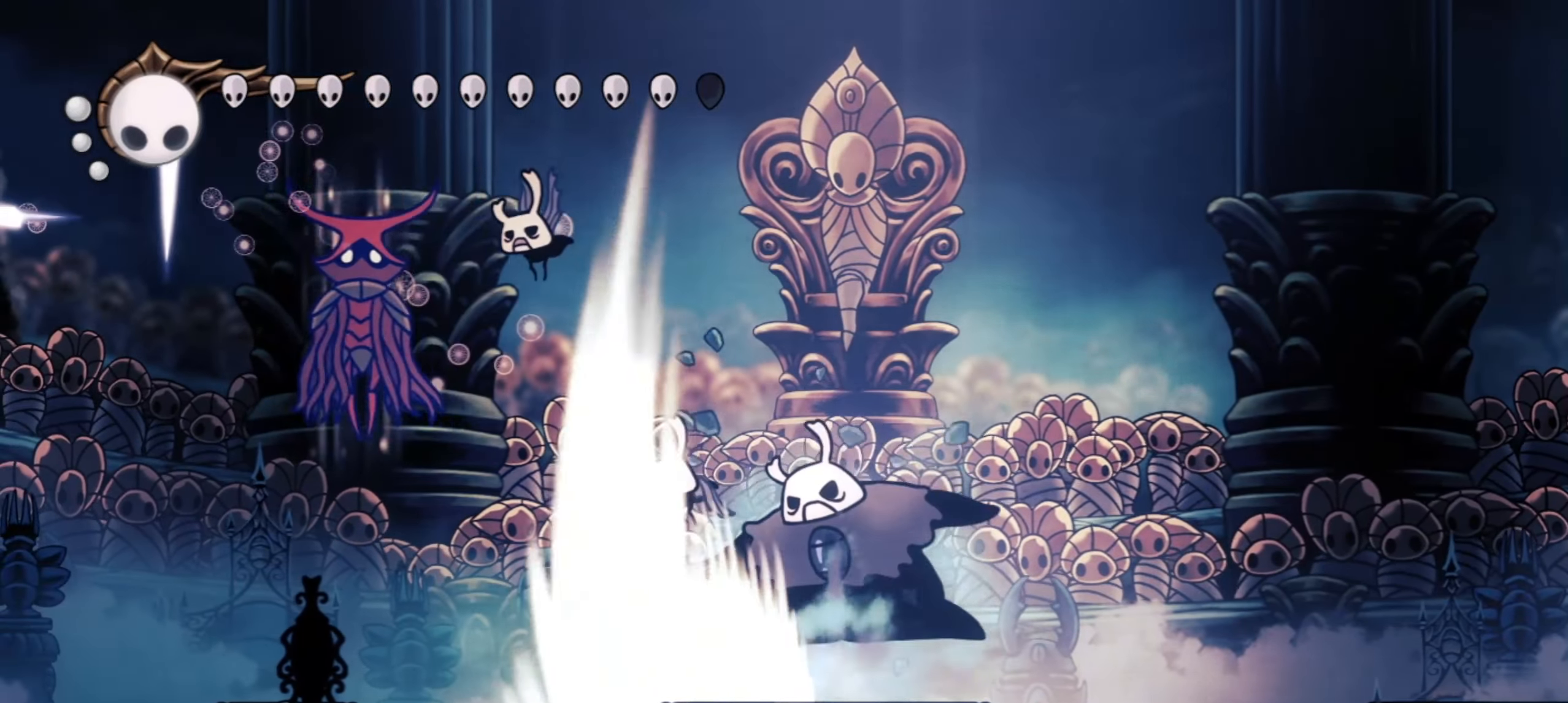
{"keys": [], "events": [[50, "z", "up"], [267, "left", "down"], [367, "left", "up"]]}
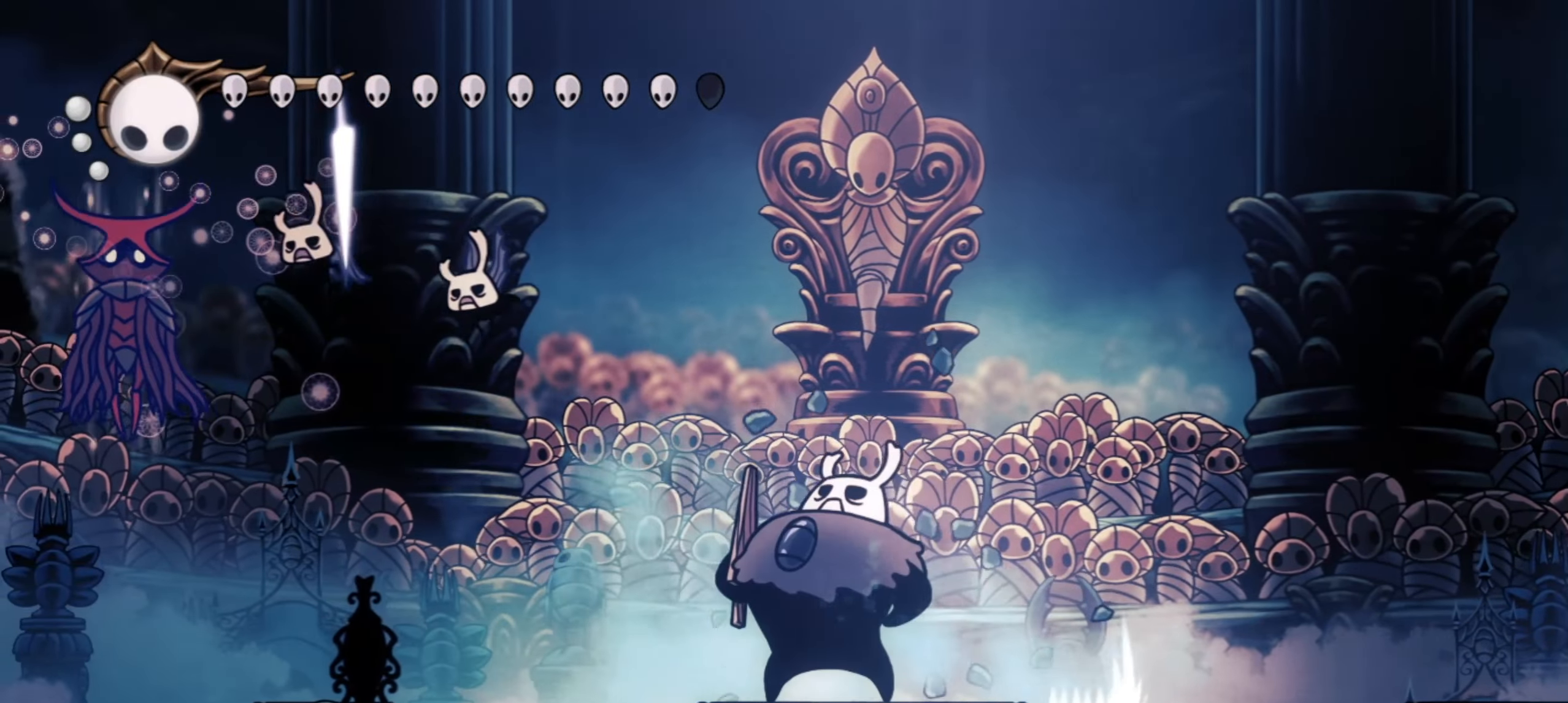
{"keys": ["a"], "events": [[50, "a", "down"], [100, "right", "down"], [200, "right", "up"]]}
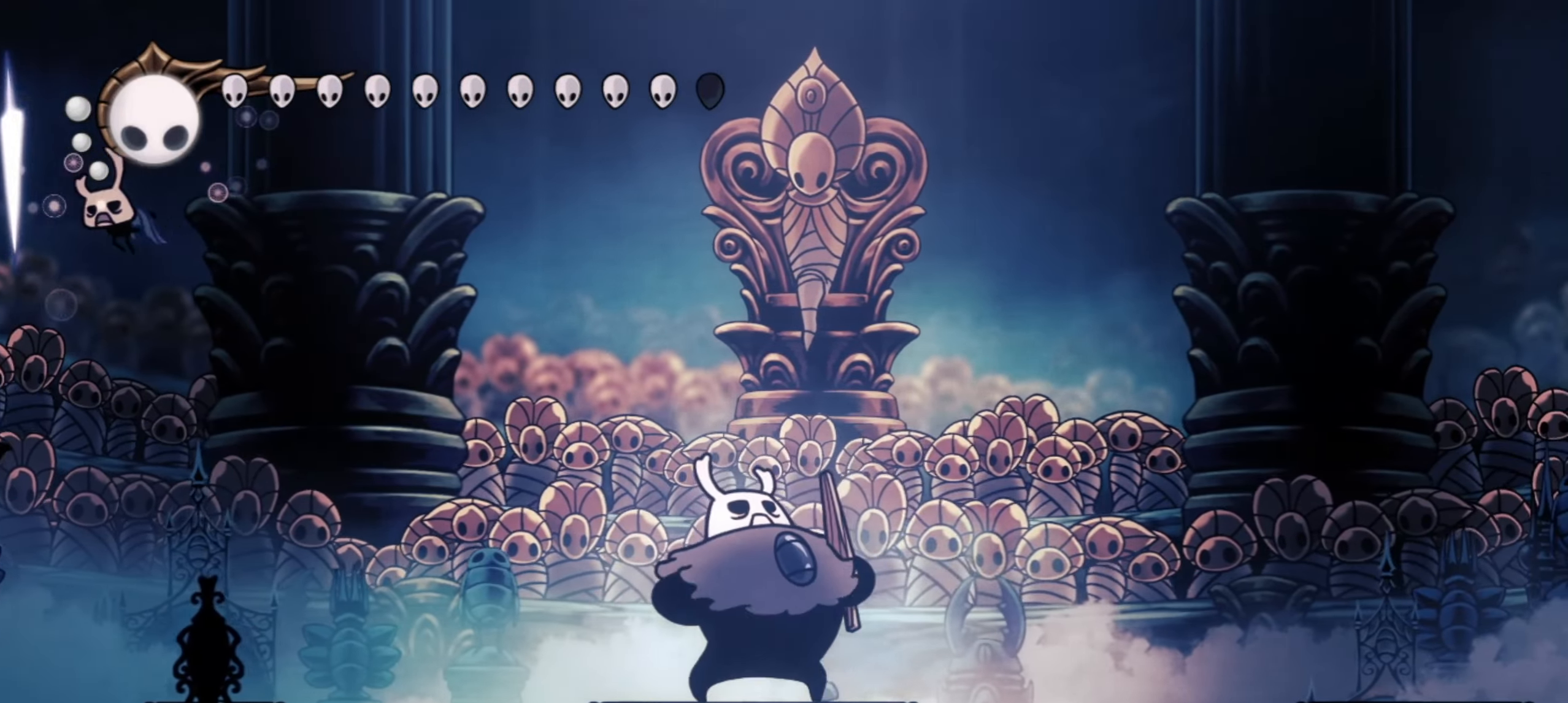
{"keys": ["a"], "events": []}